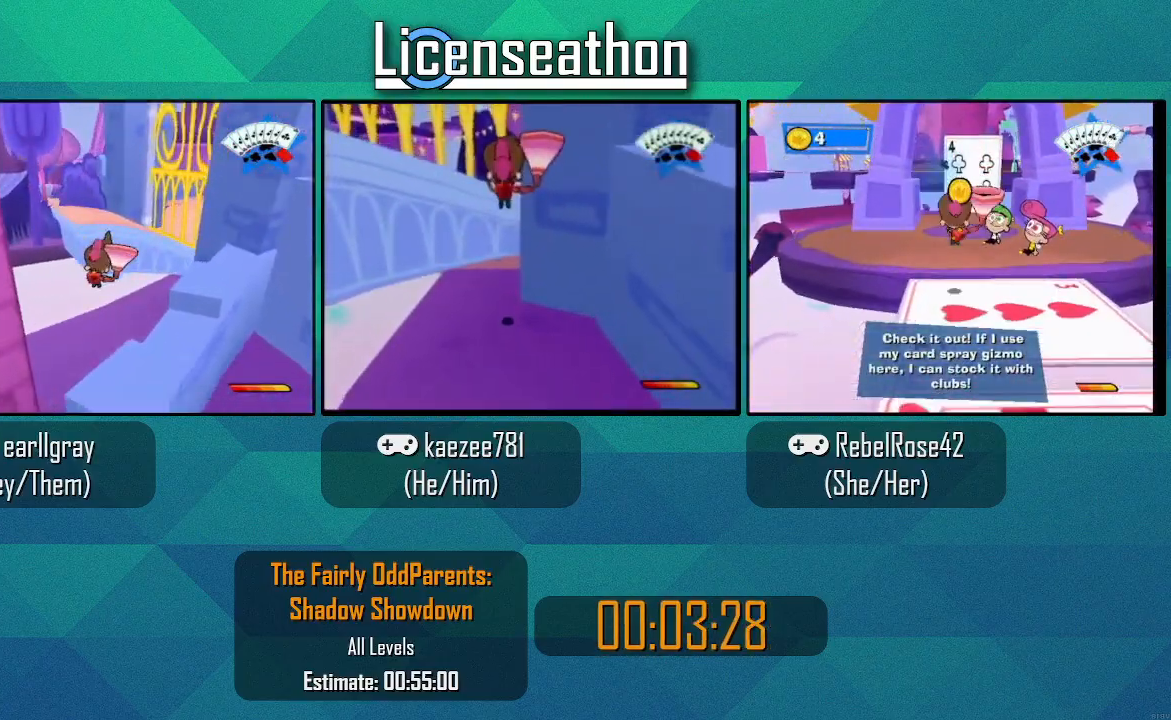
Gameplay with a controller (Nintendo layout); each line is a JSON object with the inputs held at the frame after it. "events" lists button and stick changes between this image and that frame as [ms after this image, input, new state], when the widget could be followed in between. Not read: L3 R3.
{"buttons": [], "left_stick": "right", "right_stick": "center"}
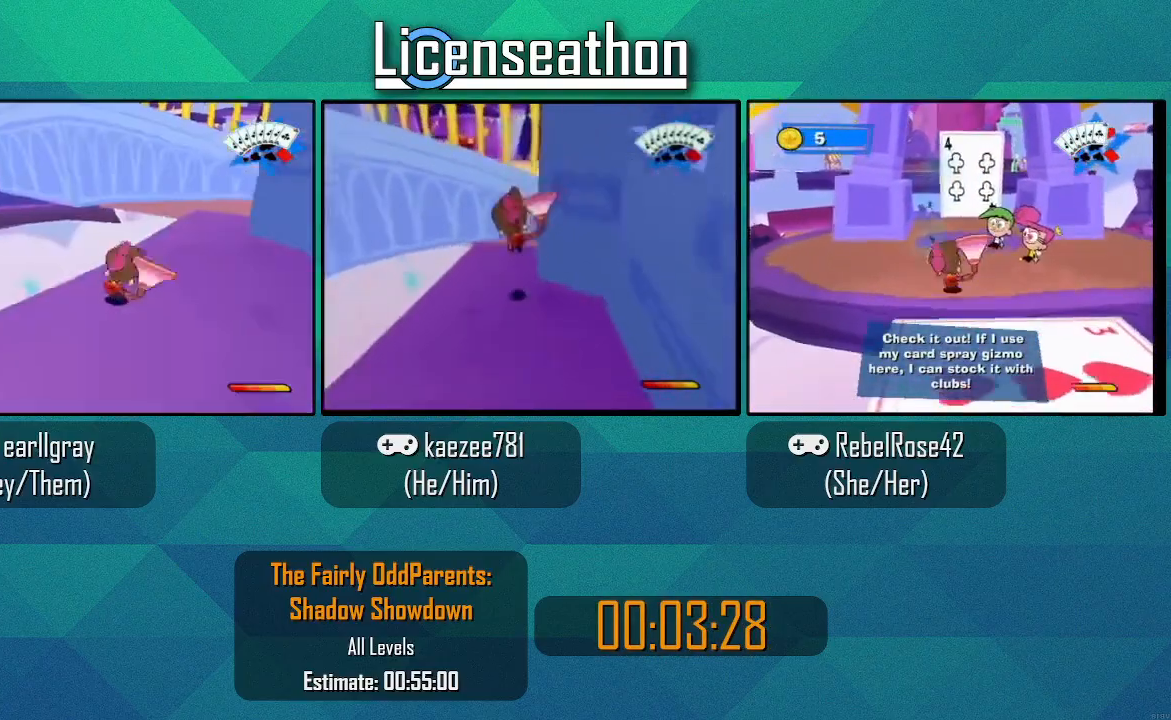
{"buttons": [], "left_stick": "up", "right_stick": "center", "events": [[150, "left_stick", "up-right"], [350, "left_stick", "up"]]}
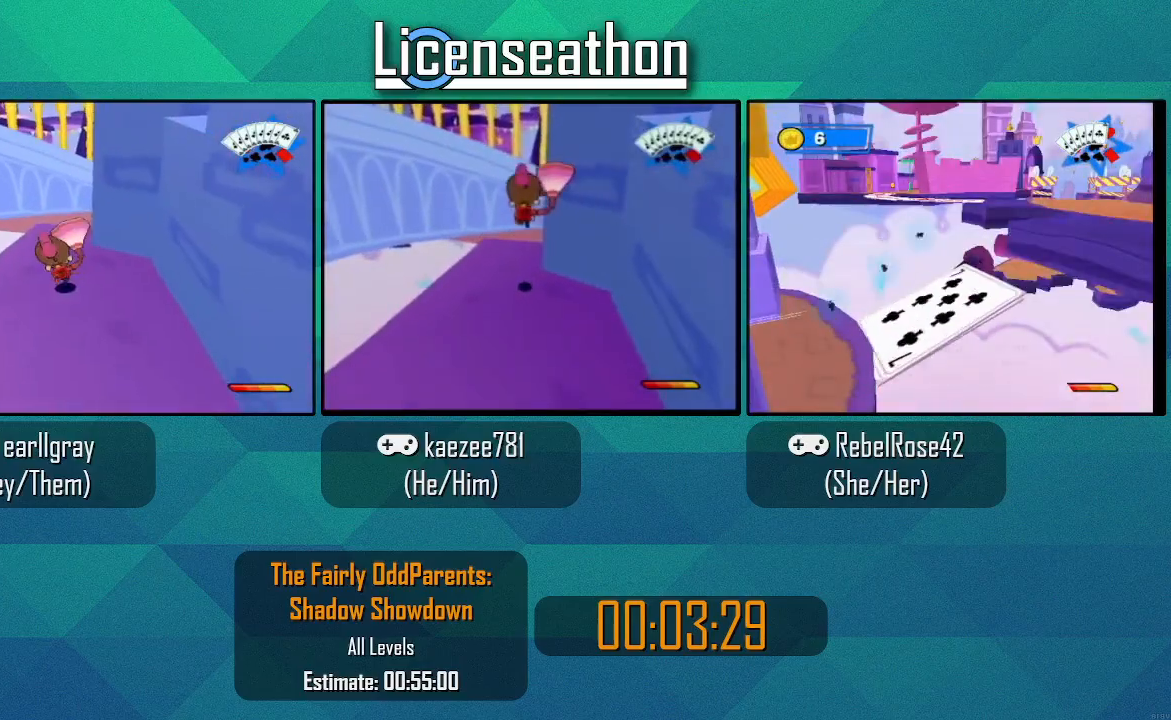
{"buttons": [], "left_stick": "up", "right_stick": "center", "events": [[383, "right_stick", "right"], [433, "right_stick", "center"]]}
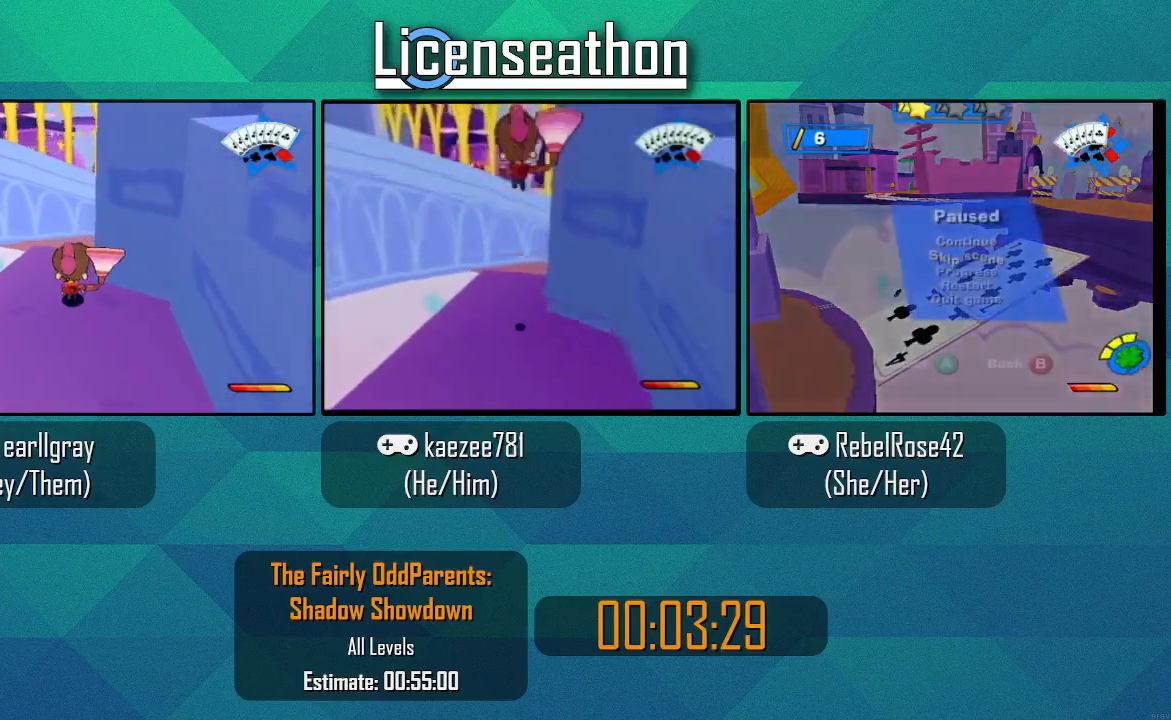
{"buttons": [], "left_stick": "up", "right_stick": "center", "events": [[150, "A", "down"], [317, "A", "up"]]}